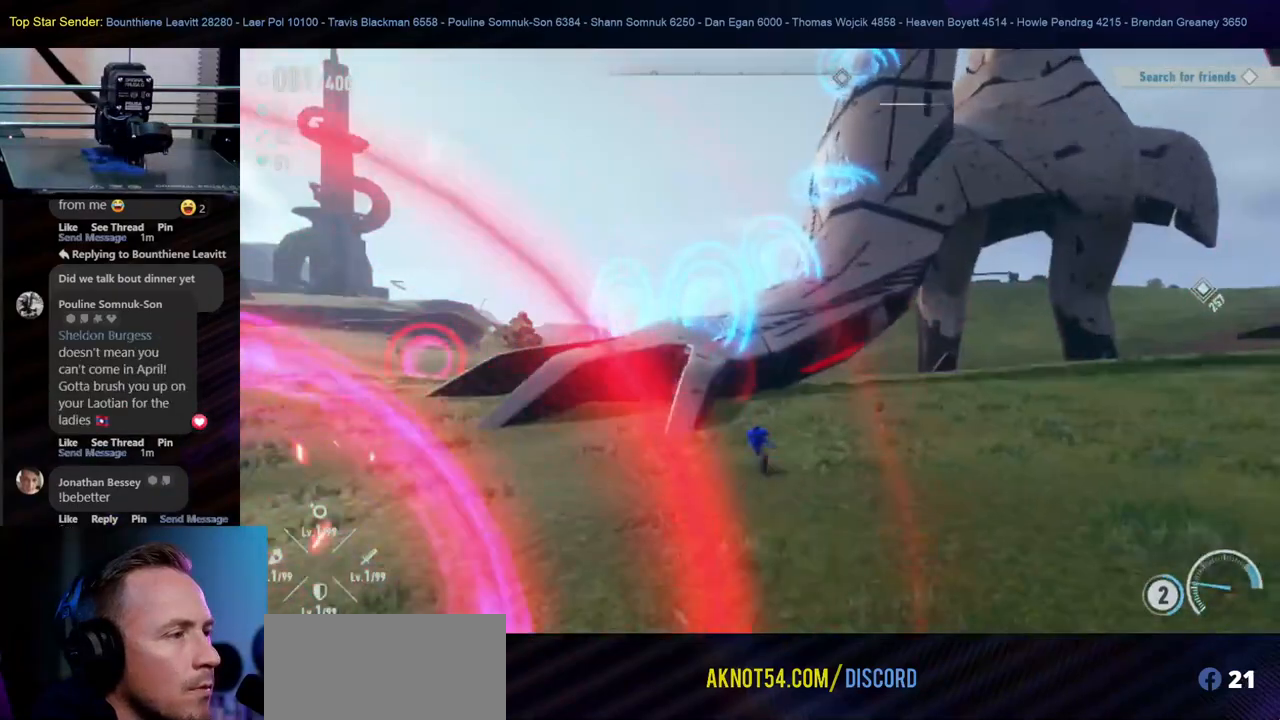
Gameplay with a controller (Nintendo layout); each line is a JSON object with the inputs held at the frame after it (dt_ms = milliseconds from this image to that frame). "events" lists button and stick changes between this image and that frame as [ms after this image, input, new state], when the widget could be followed in between. Not read: HOME L2 L3 R1 R2 R3 Y.
{"dt_ms": 500, "buttons": ["B"], "left_stick": "up", "right_stick": "center", "events": [[267, "B", "down"]]}
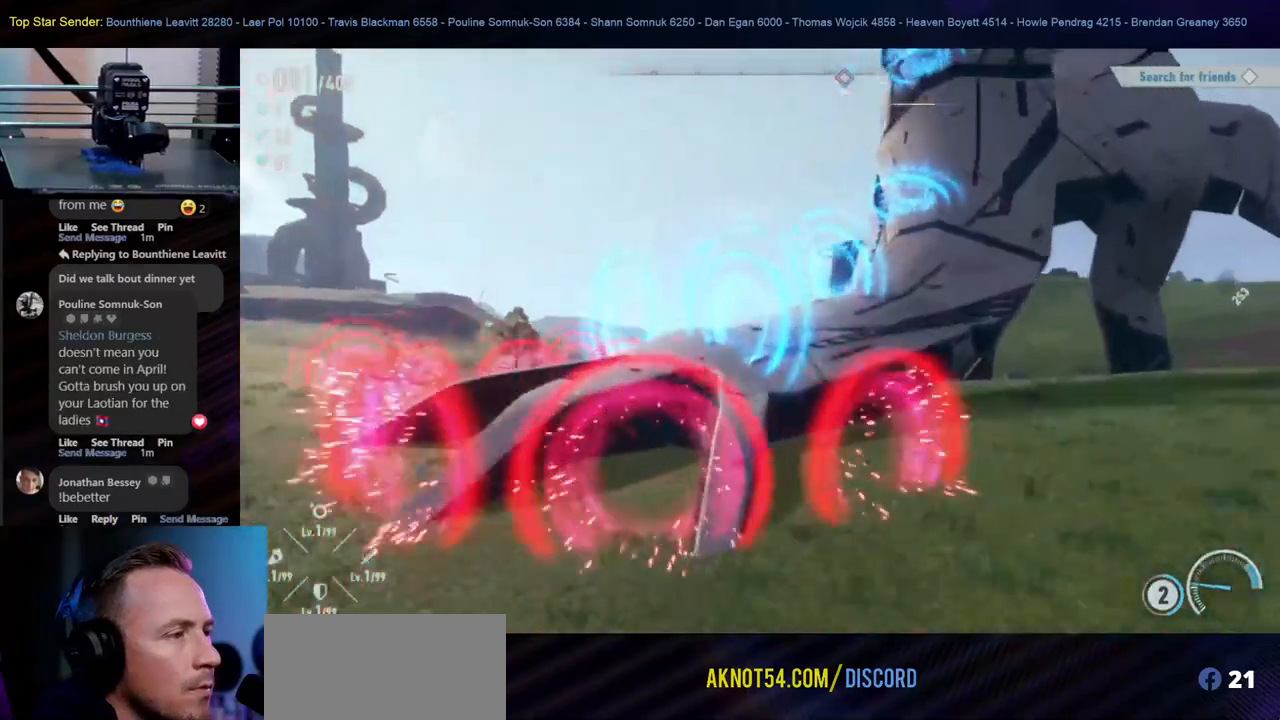
{"dt_ms": 500, "buttons": [], "left_stick": "up", "right_stick": "center", "events": [[67, "B", "up"], [133, "B", "down"], [250, "B", "up"]]}
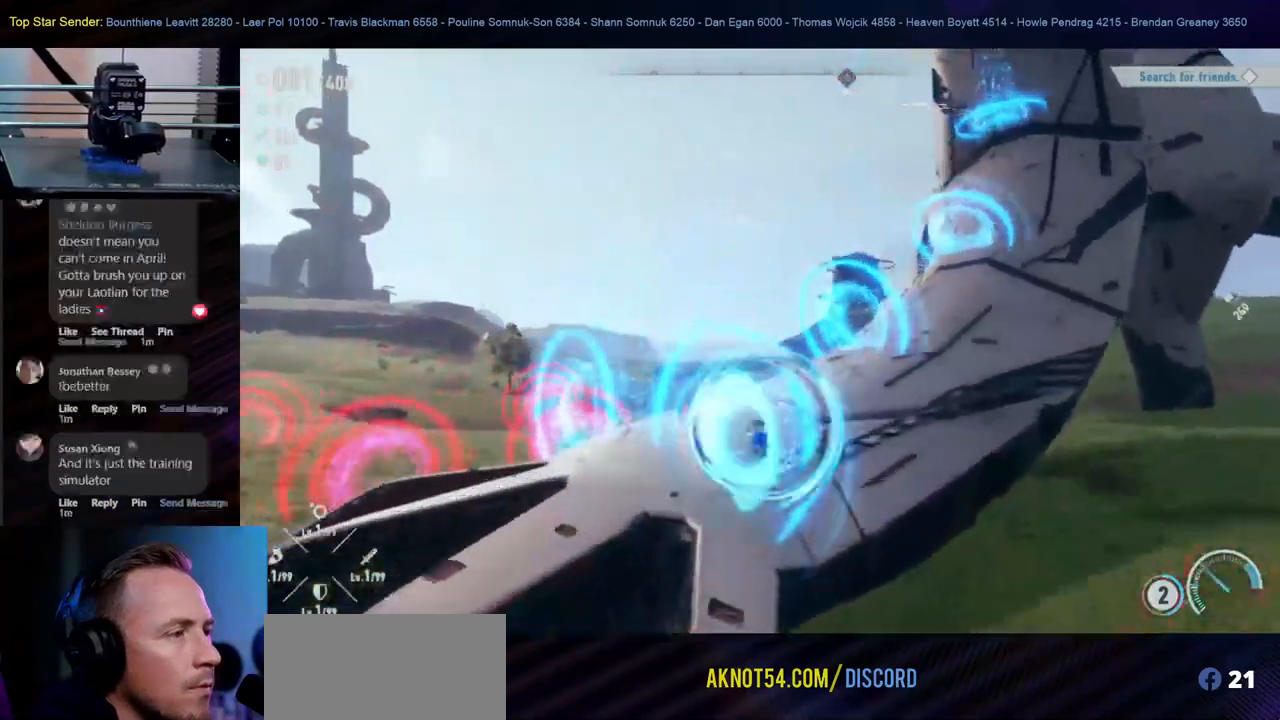
{"dt_ms": 500, "buttons": [], "left_stick": "up", "right_stick": "center", "events": [[133, "L1", "down"], [350, "L1", "up"]]}
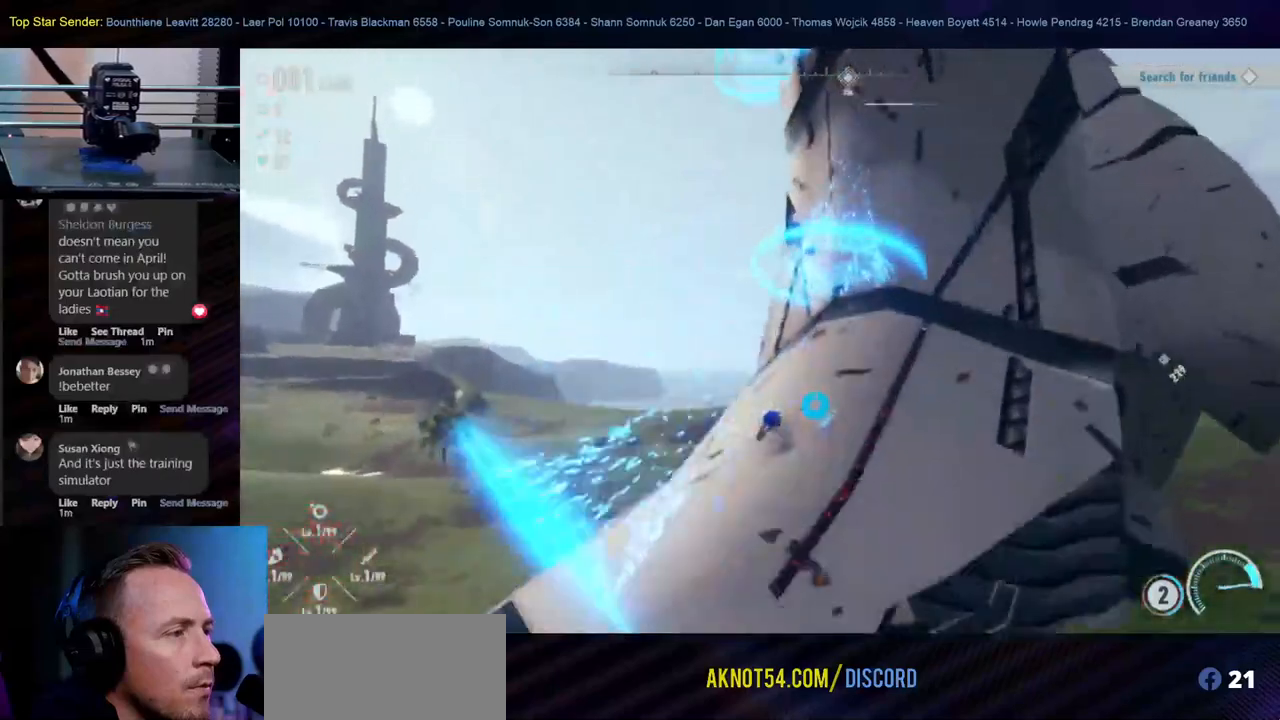
{"dt_ms": 500, "buttons": [], "left_stick": "up", "right_stick": "center", "events": [[50, "left_stick", "center"], [167, "right_stick", "right"], [450, "right_stick", "center"], [500, "left_stick", "up"]]}
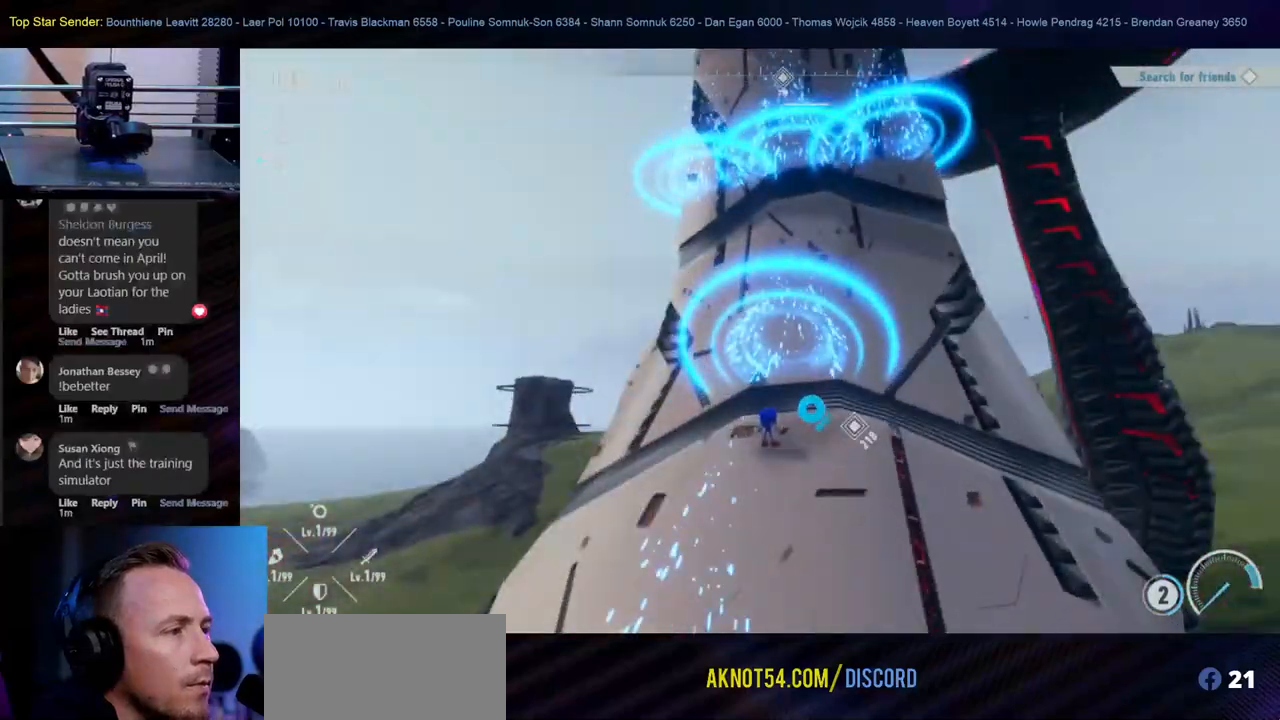
{"dt_ms": 500, "buttons": [], "left_stick": "up", "right_stick": "center", "events": []}
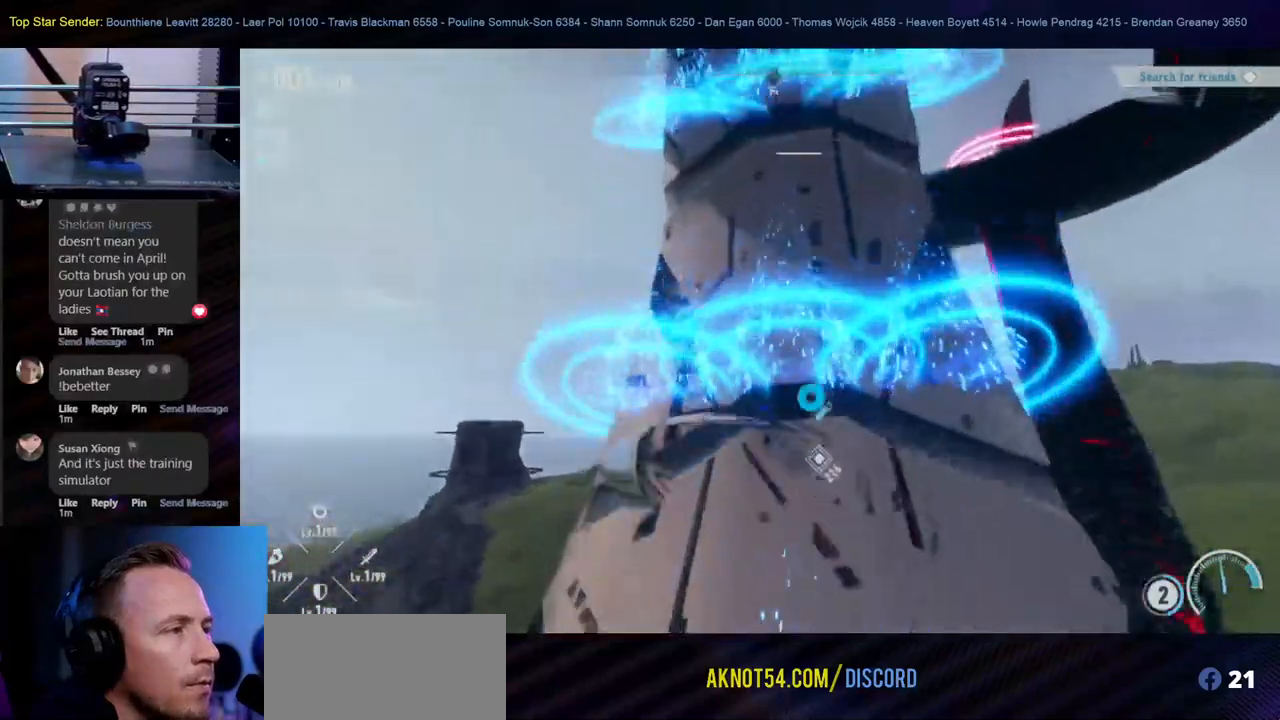
{"dt_ms": 500, "buttons": [], "left_stick": "up", "right_stick": "center", "events": []}
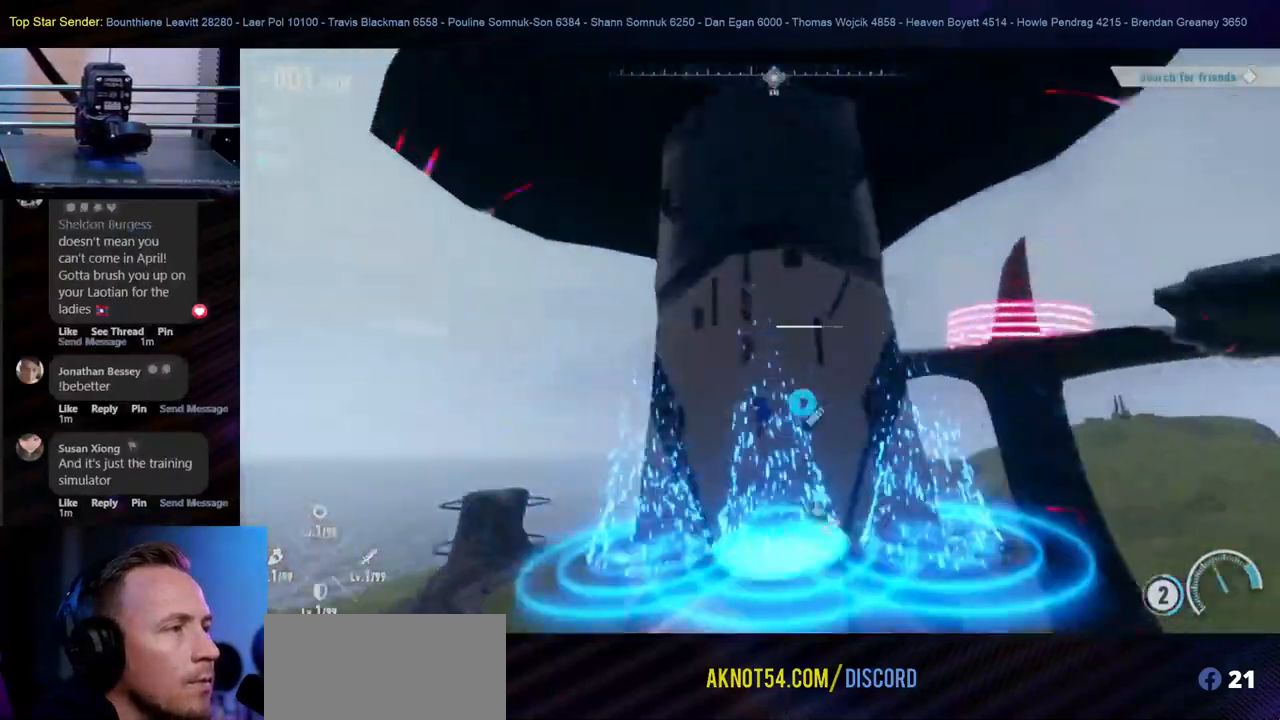
{"dt_ms": 500, "buttons": [], "left_stick": "up", "right_stick": "center", "events": []}
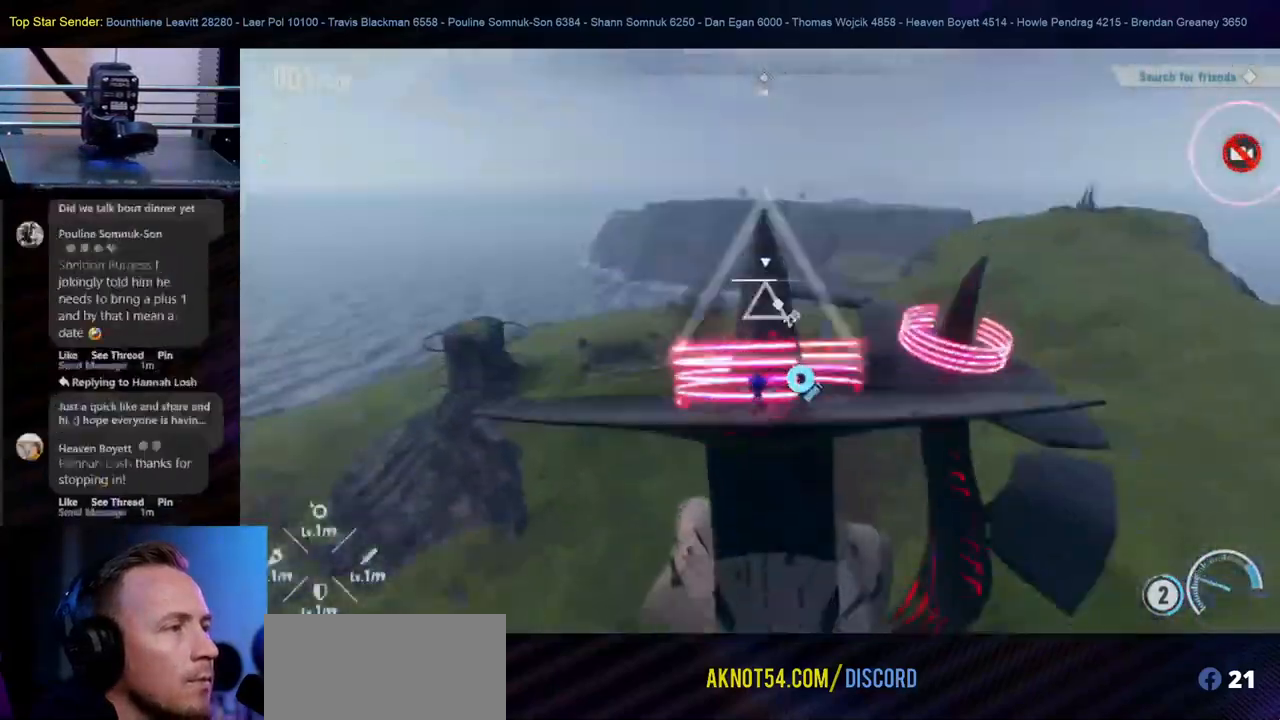
{"dt_ms": 500, "buttons": [], "left_stick": "up", "right_stick": "center", "events": []}
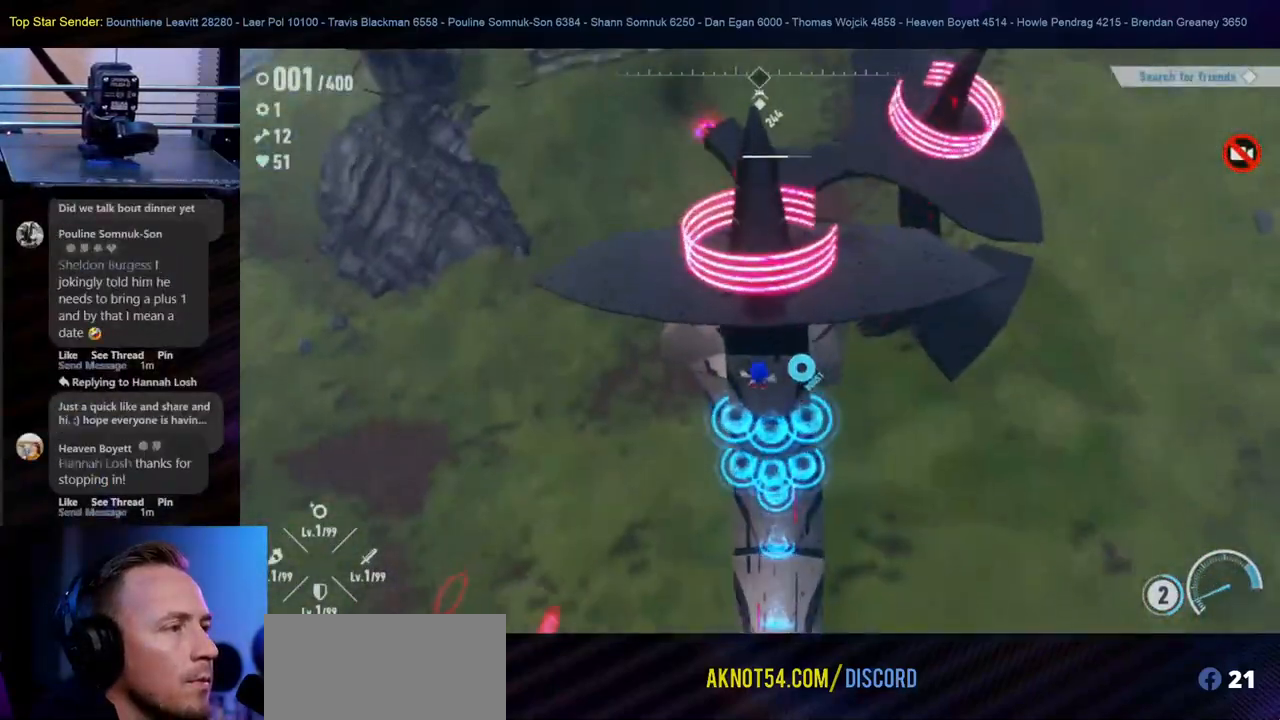
{"dt_ms": 500, "buttons": [], "left_stick": "up", "right_stick": "center", "events": [[200, "B", "down"], [383, "B", "up"]]}
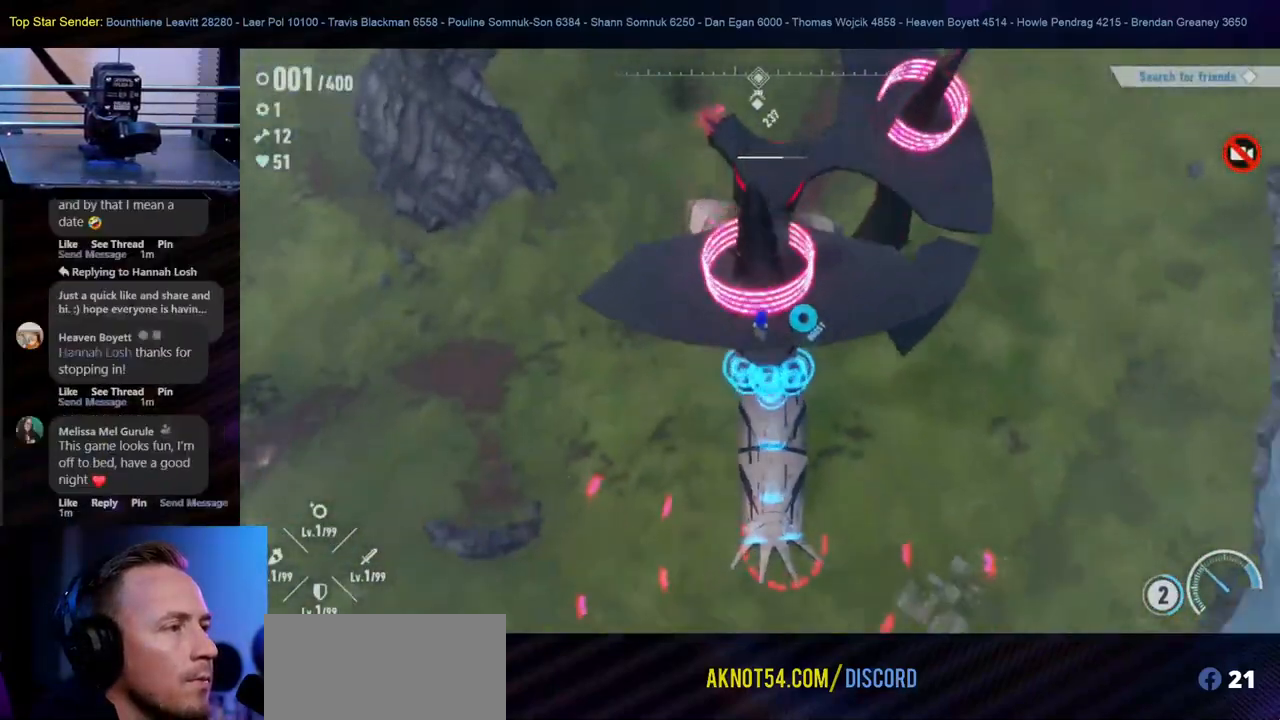
{"dt_ms": 500, "buttons": [], "left_stick": "center", "right_stick": "center", "events": [[450, "left_stick", "center"]]}
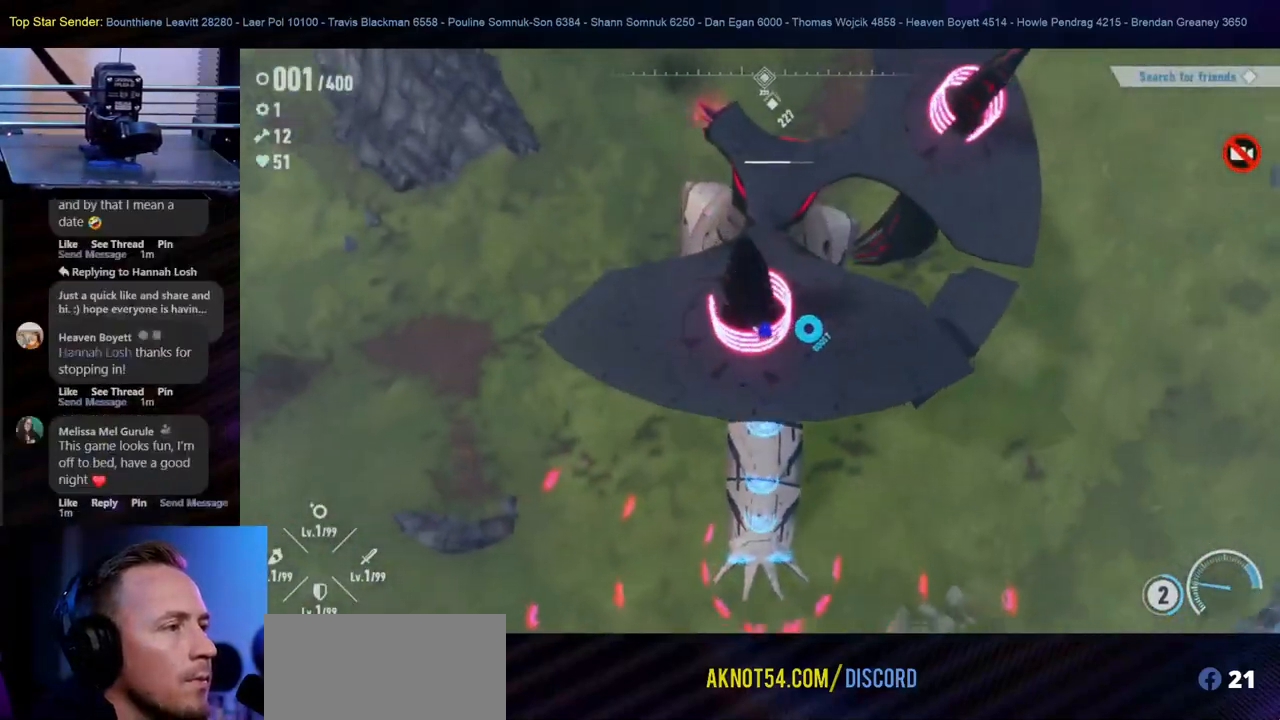
{"dt_ms": 500, "buttons": ["B"], "left_stick": "center", "right_stick": "center", "events": [[217, "left_stick", "down"], [300, "B", "down"], [367, "left_stick", "center"], [433, "B", "up"], [483, "B", "down"]]}
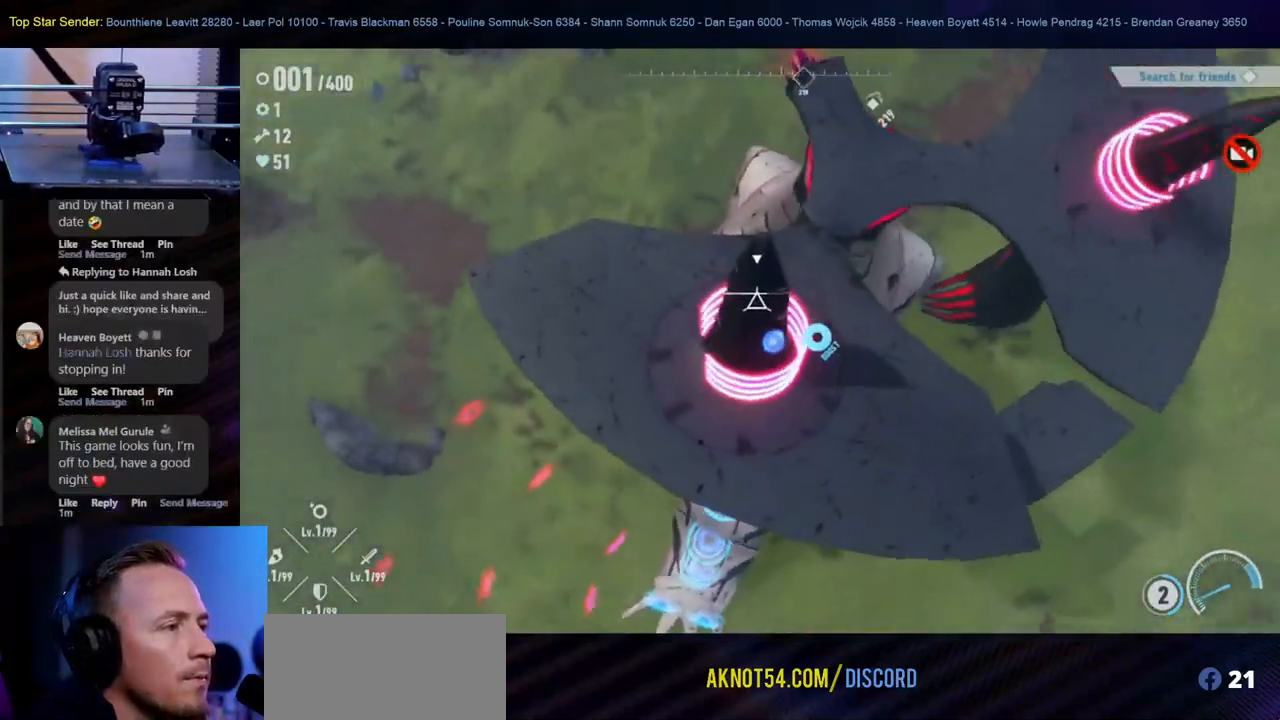
{"dt_ms": 500, "buttons": [], "left_stick": "center", "right_stick": "center", "events": [[100, "B", "up"]]}
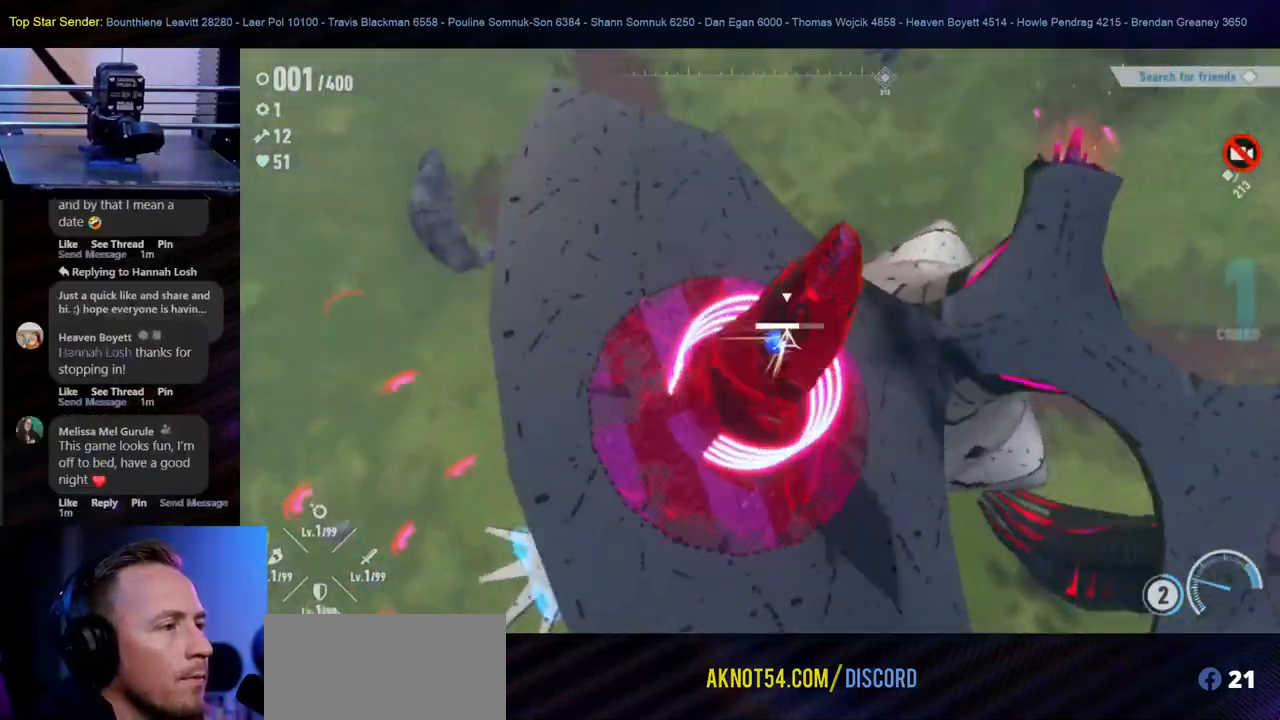
{"dt_ms": 500, "buttons": [], "left_stick": "center", "right_stick": "center", "events": []}
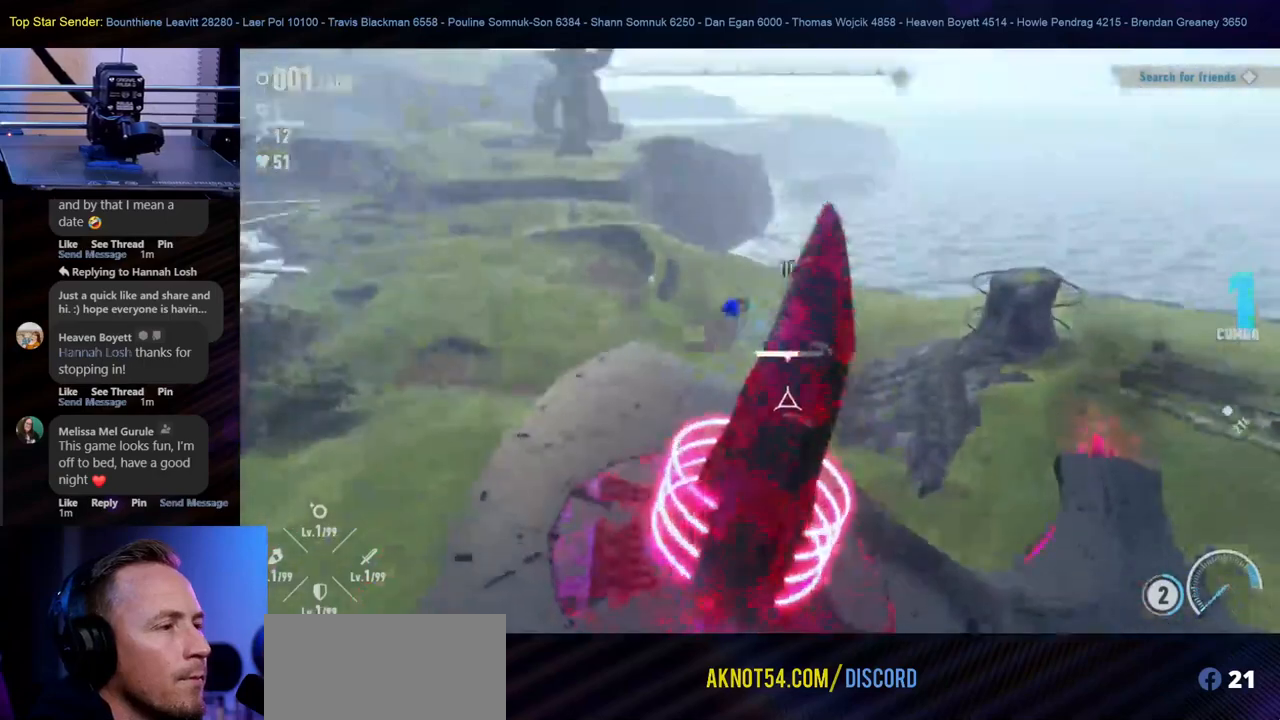
{"dt_ms": 500, "buttons": [], "left_stick": "center", "right_stick": "center", "events": []}
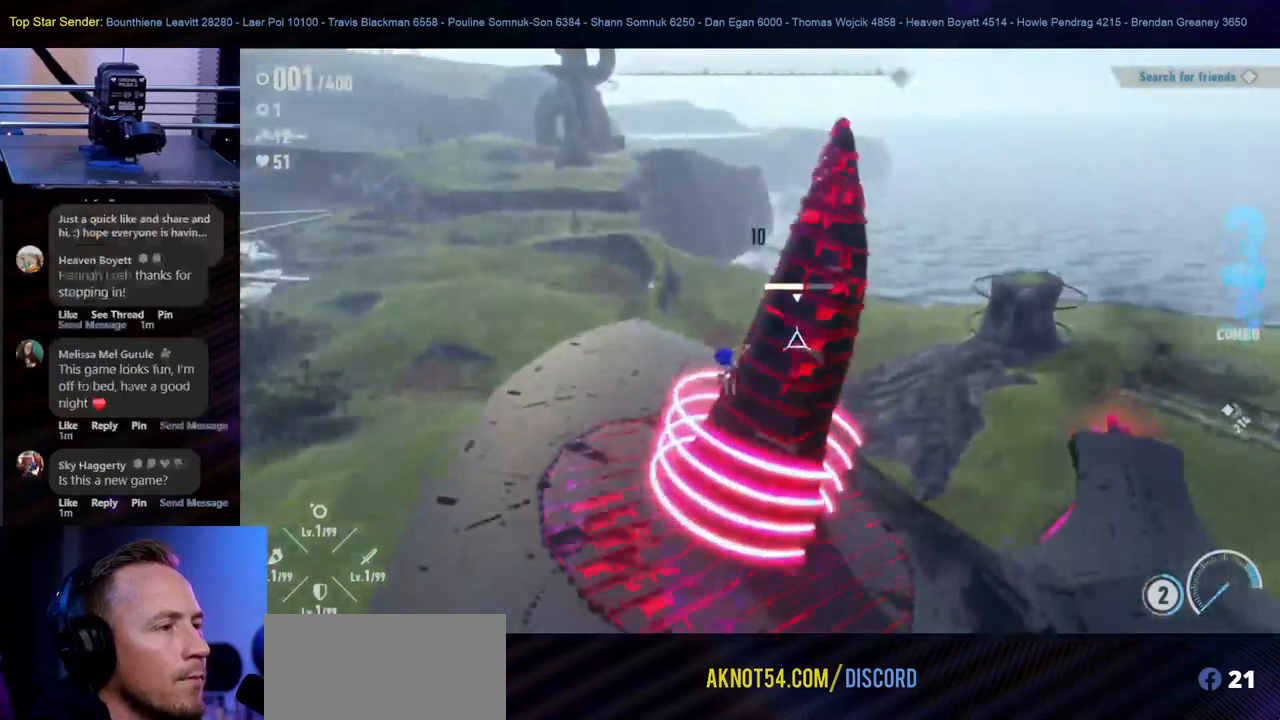
{"dt_ms": 500, "buttons": [], "left_stick": "center", "right_stick": "center", "events": []}
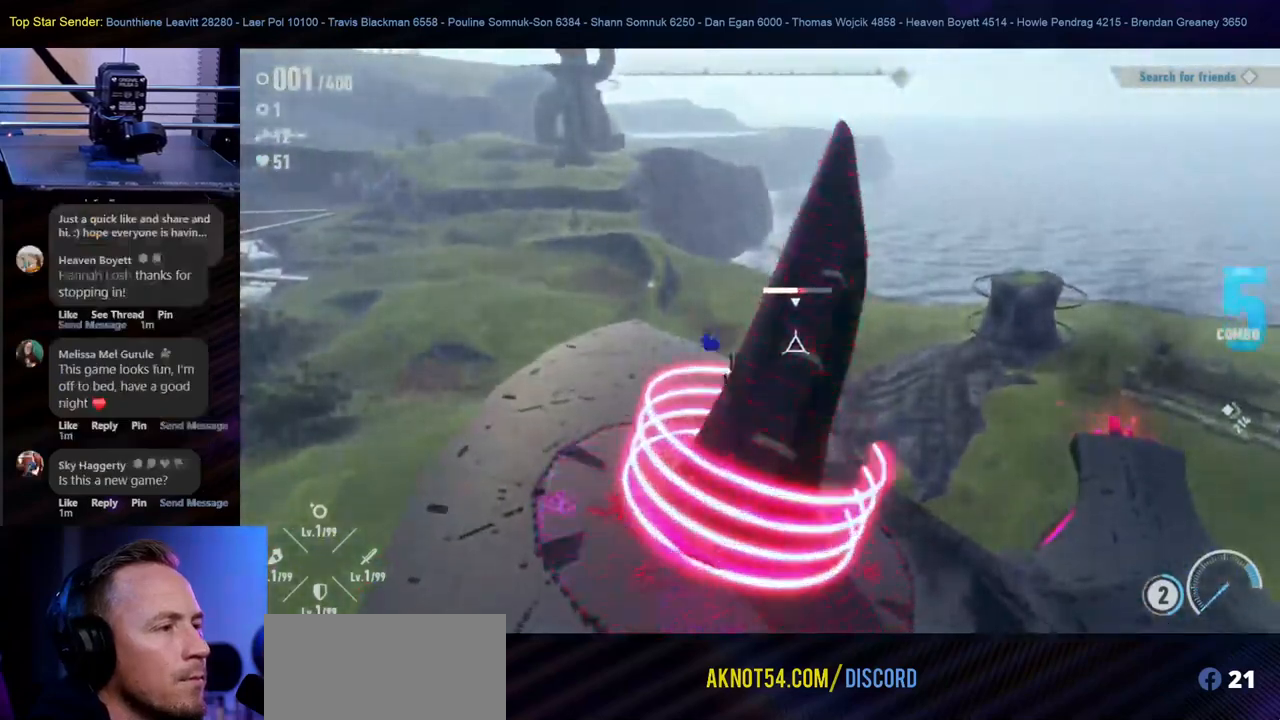
{"dt_ms": 500, "buttons": [], "left_stick": "center", "right_stick": "center", "events": []}
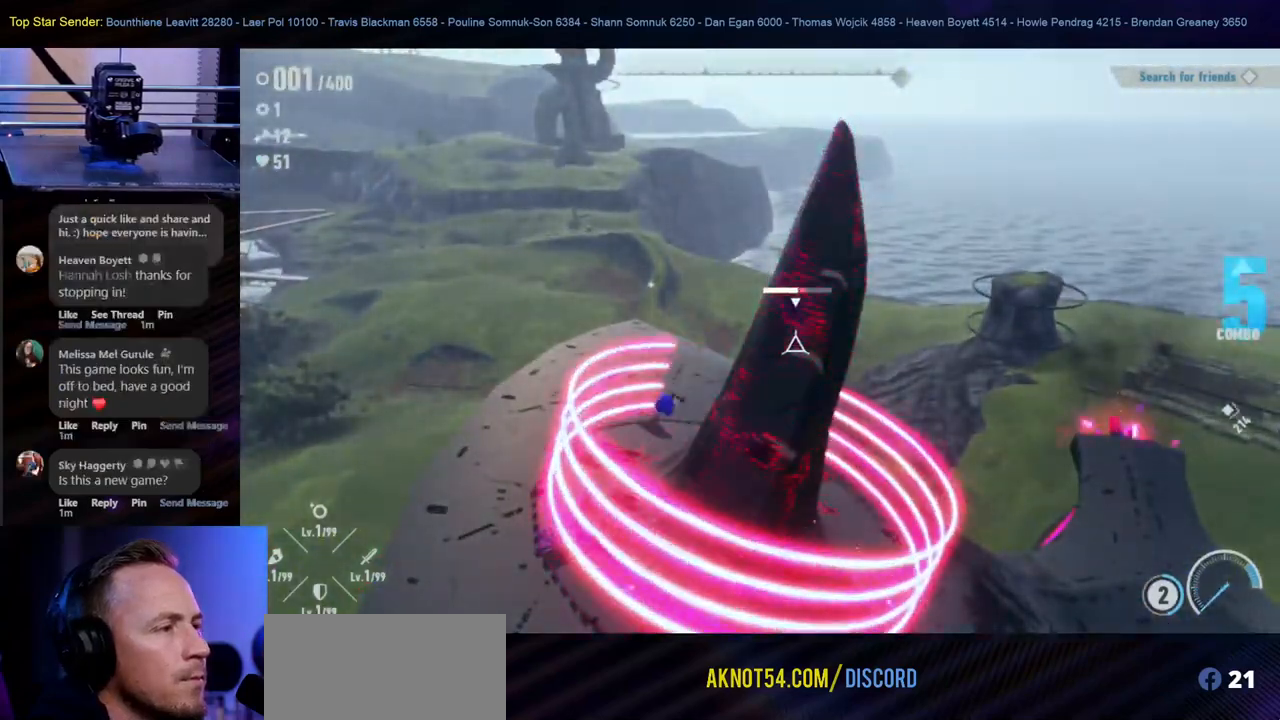
{"dt_ms": 500, "buttons": [], "left_stick": "center", "right_stick": "center", "events": []}
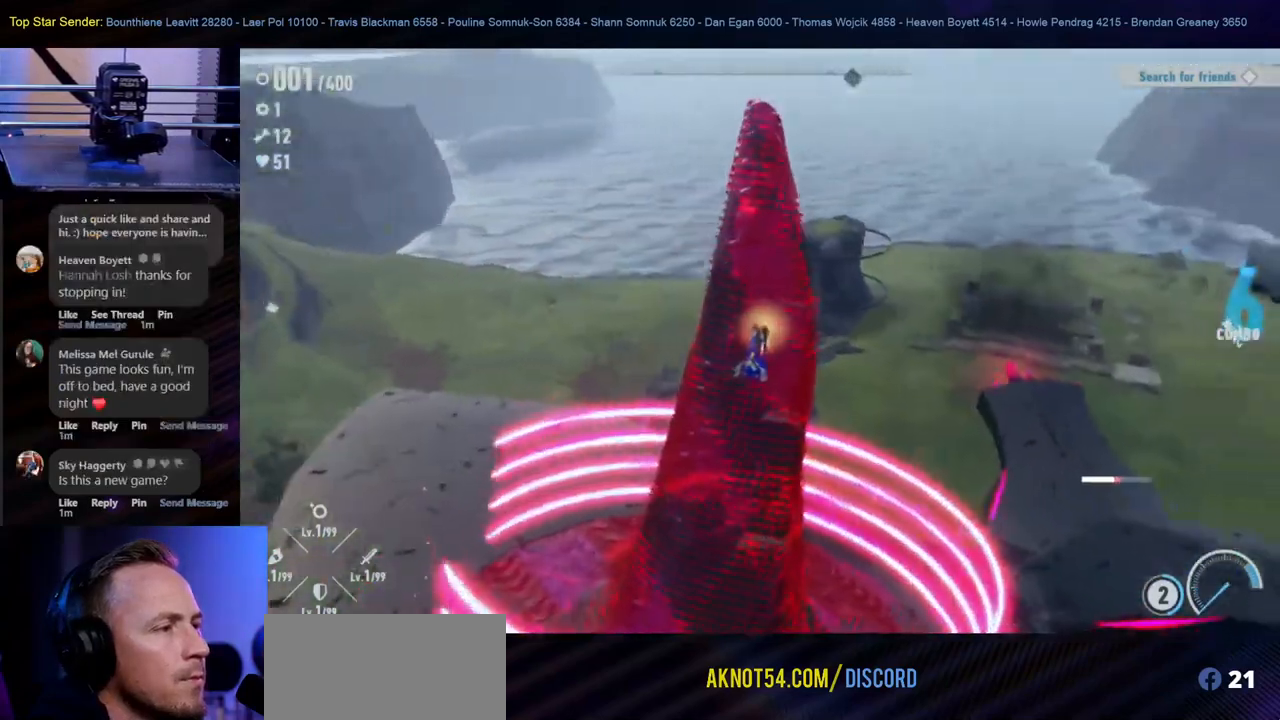
{"dt_ms": 1000, "buttons": [], "left_stick": "left", "right_stick": "center"}
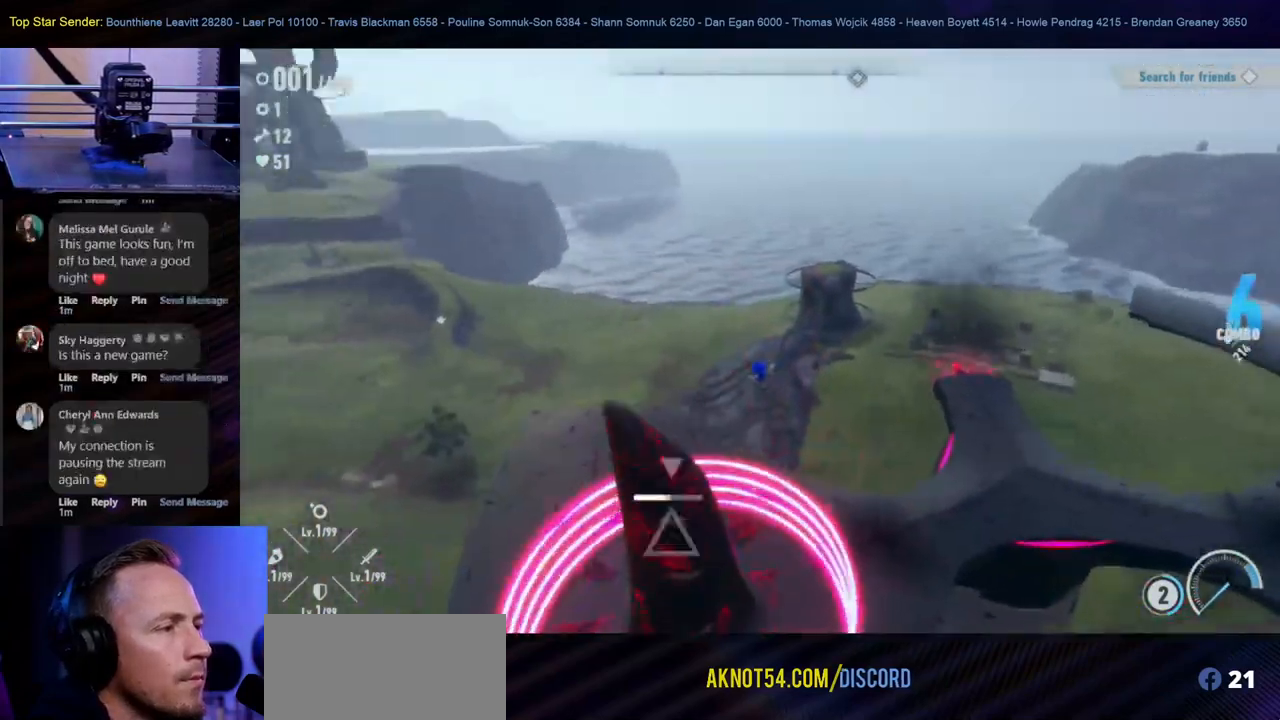
{"dt_ms": 500, "buttons": [], "left_stick": "center", "right_stick": "center"}
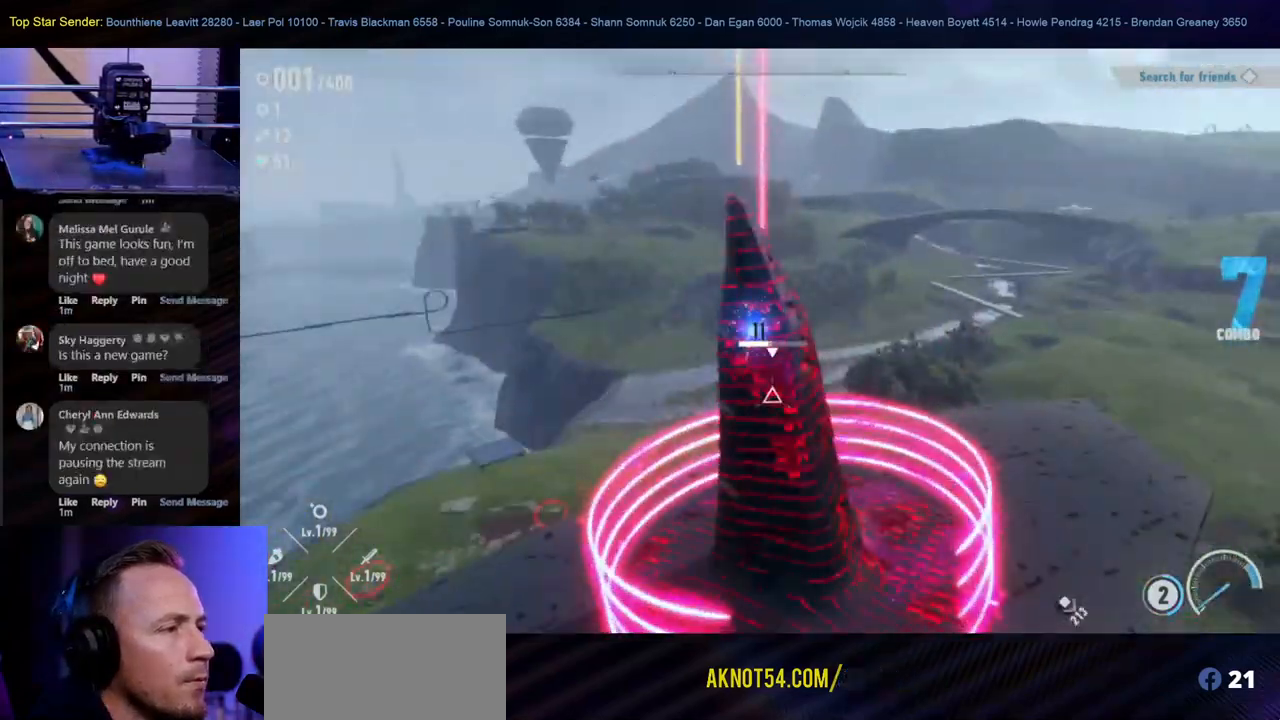
{"dt_ms": 500, "buttons": [], "left_stick": "center", "right_stick": "center"}
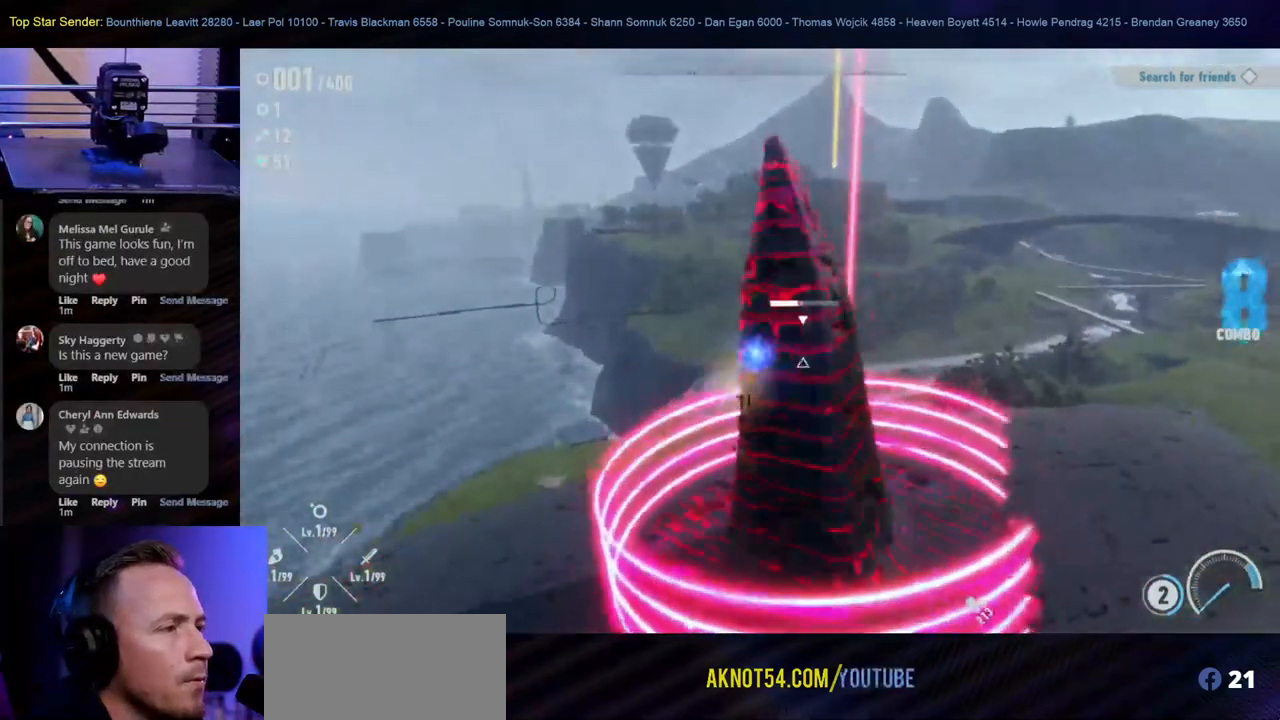
{"dt_ms": 500, "buttons": [], "left_stick": "center", "right_stick": "center", "events": []}
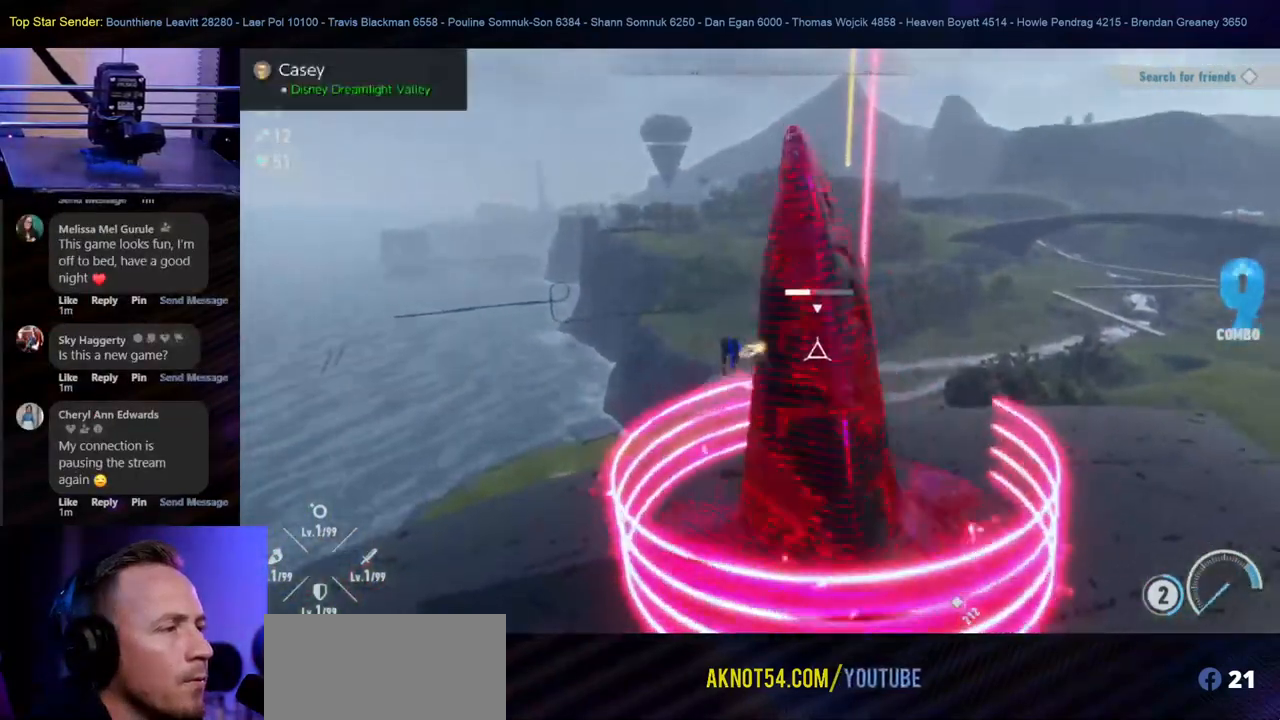
{"dt_ms": 500, "buttons": [], "left_stick": "center", "right_stick": "center", "events": []}
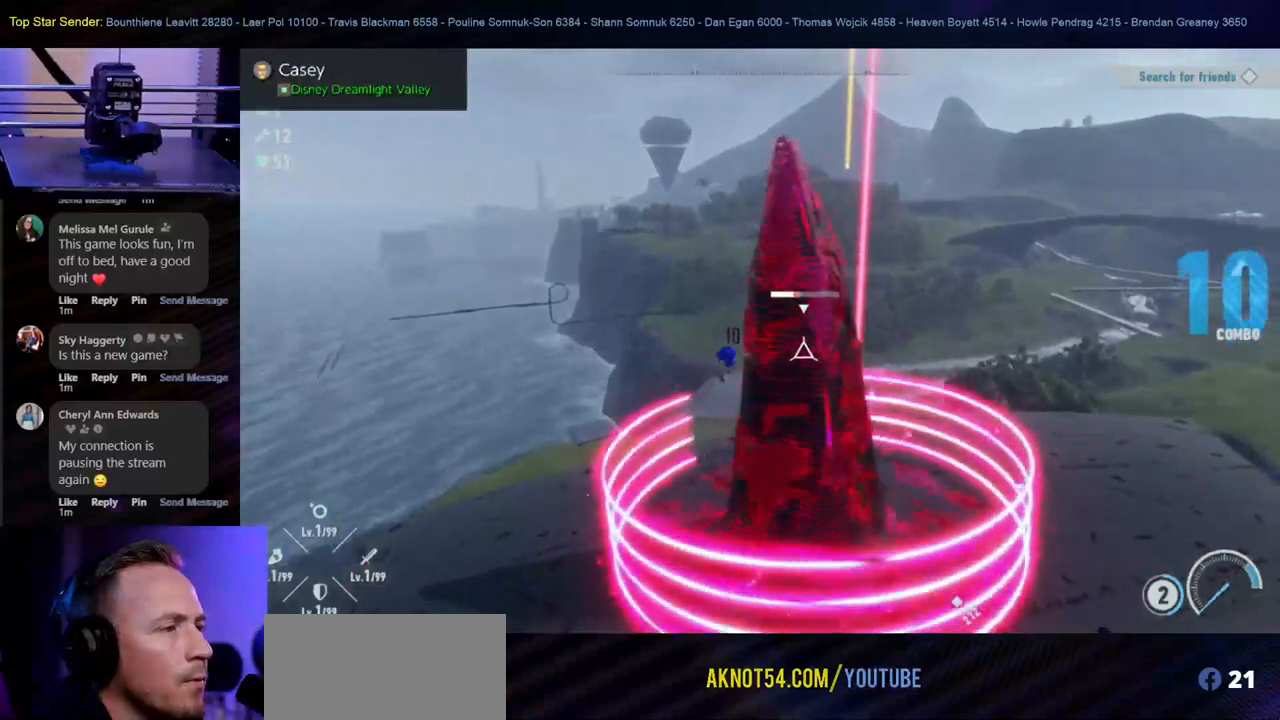
{"dt_ms": 500, "buttons": [], "left_stick": "center", "right_stick": "center", "events": []}
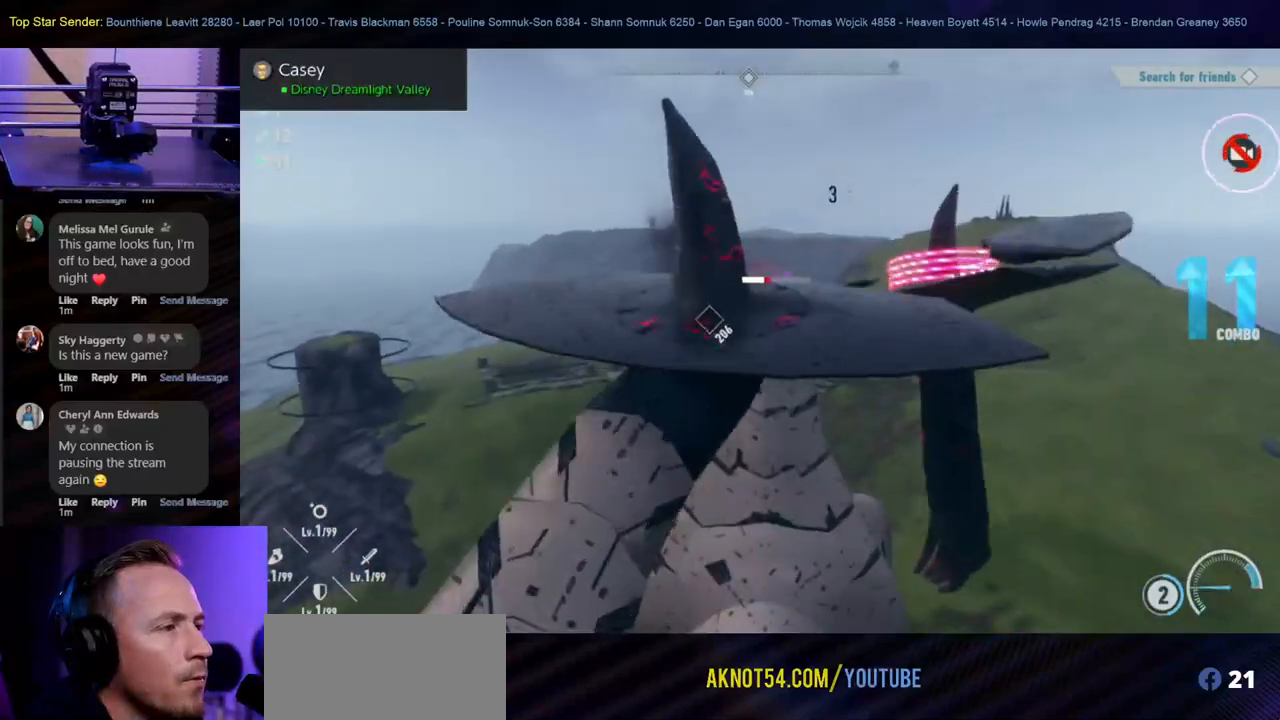
{"dt_ms": 500, "buttons": [], "left_stick": "center", "right_stick": "center", "events": []}
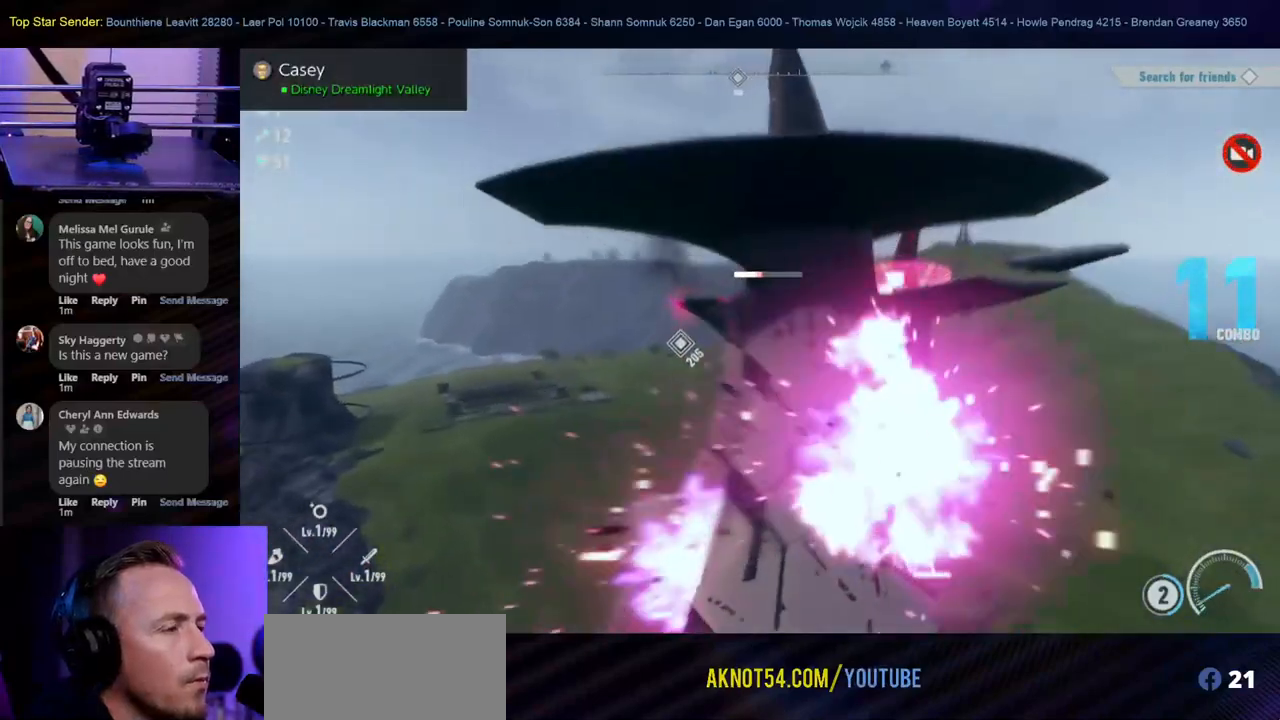
{"dt_ms": 500, "buttons": [], "left_stick": "center", "right_stick": "center", "events": []}
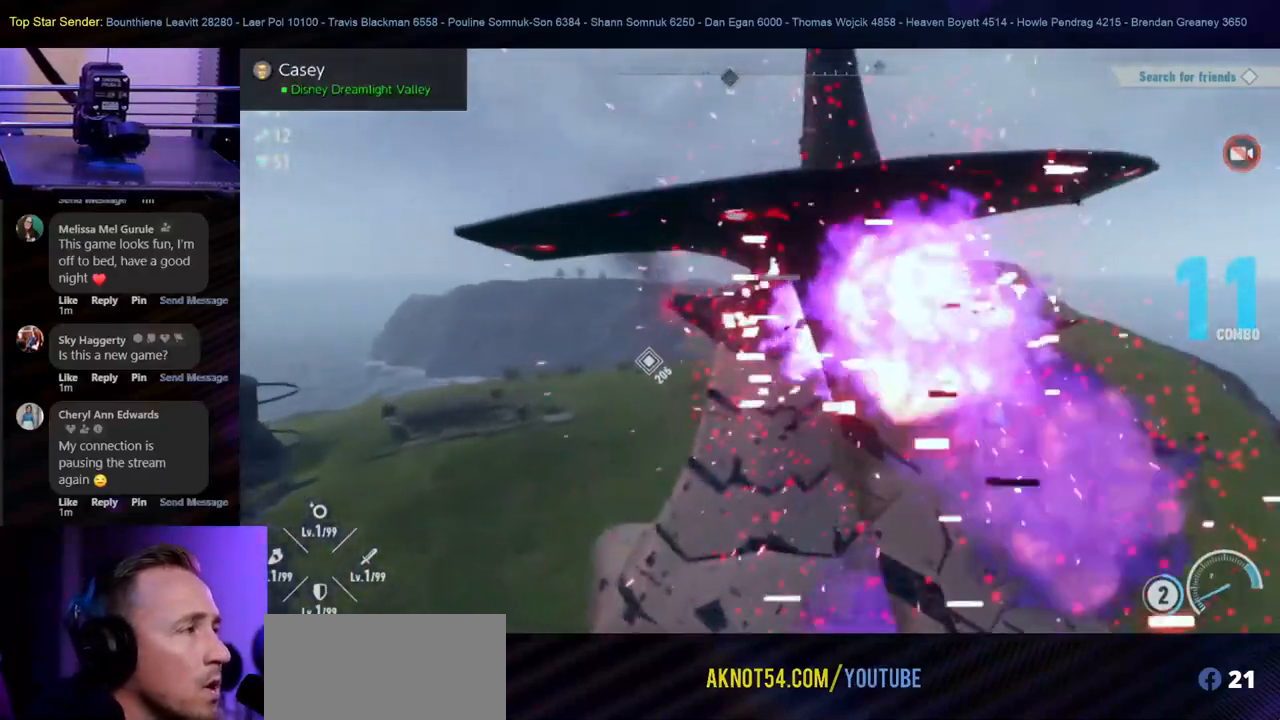
{"dt_ms": 500, "buttons": [], "left_stick": "center", "right_stick": "center", "events": []}
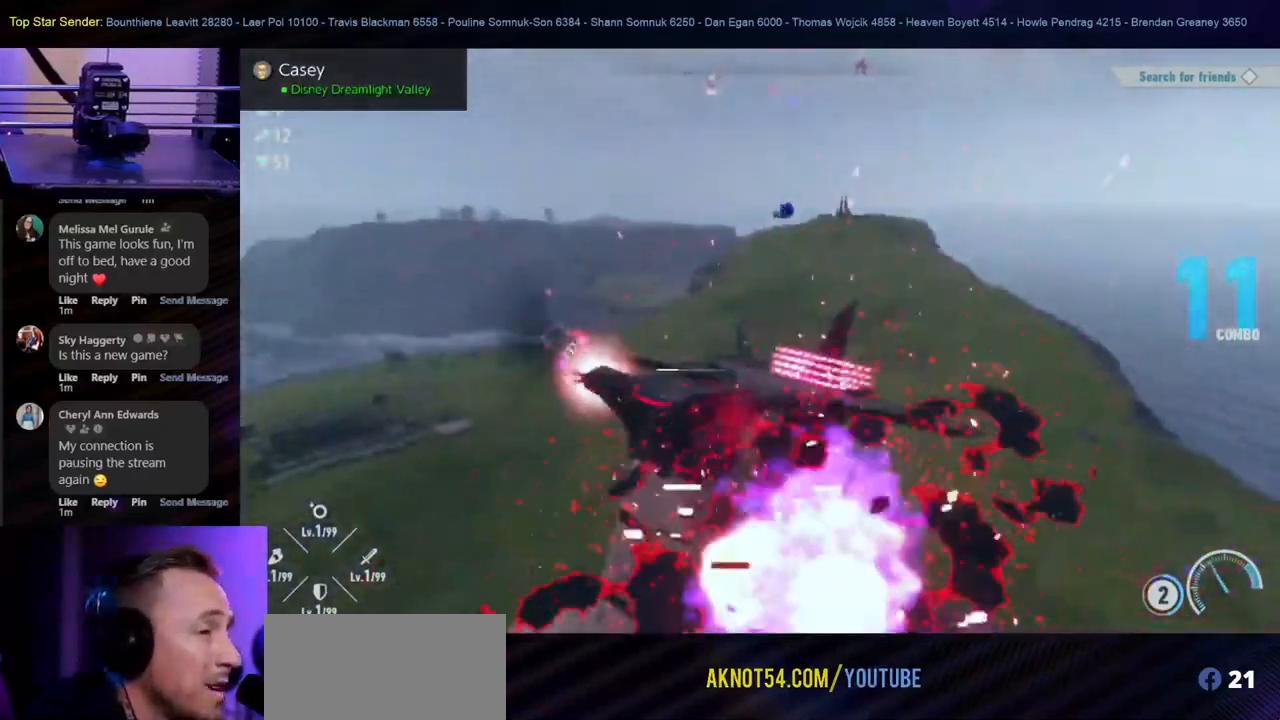
{"dt_ms": 500, "buttons": [], "left_stick": "center", "right_stick": "center", "events": []}
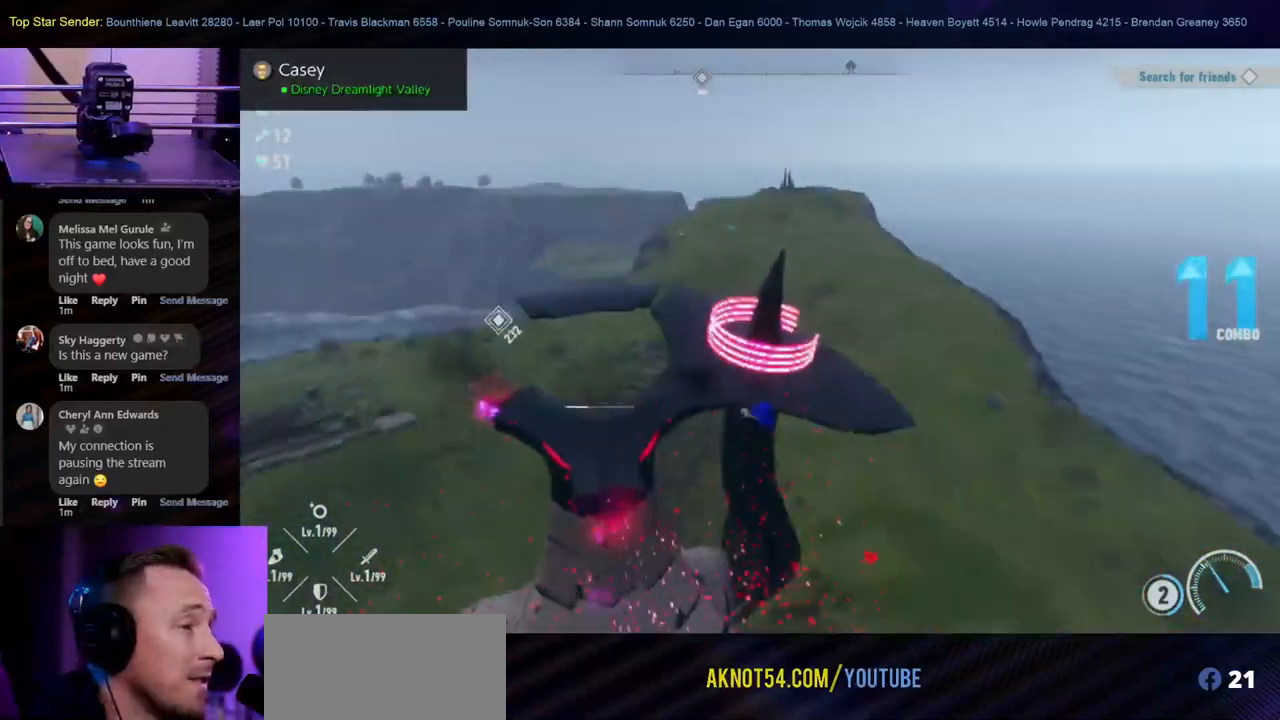
{"dt_ms": 500, "buttons": [], "left_stick": "up", "right_stick": "right", "events": [[450, "left_stick", "up"], [467, "right_stick", "right"]]}
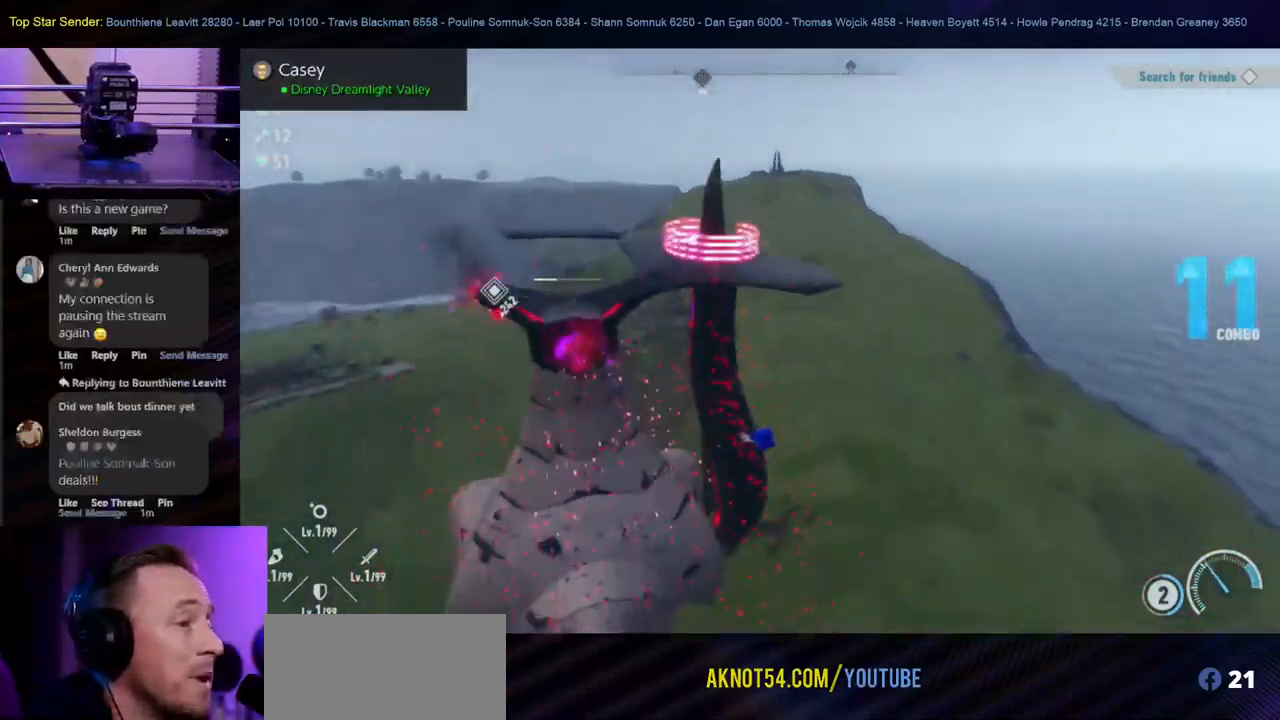
{"dt_ms": 500, "buttons": [], "left_stick": "up-right", "right_stick": "center", "events": [[200, "right_stick", "center"], [367, "left_stick", "up-right"]]}